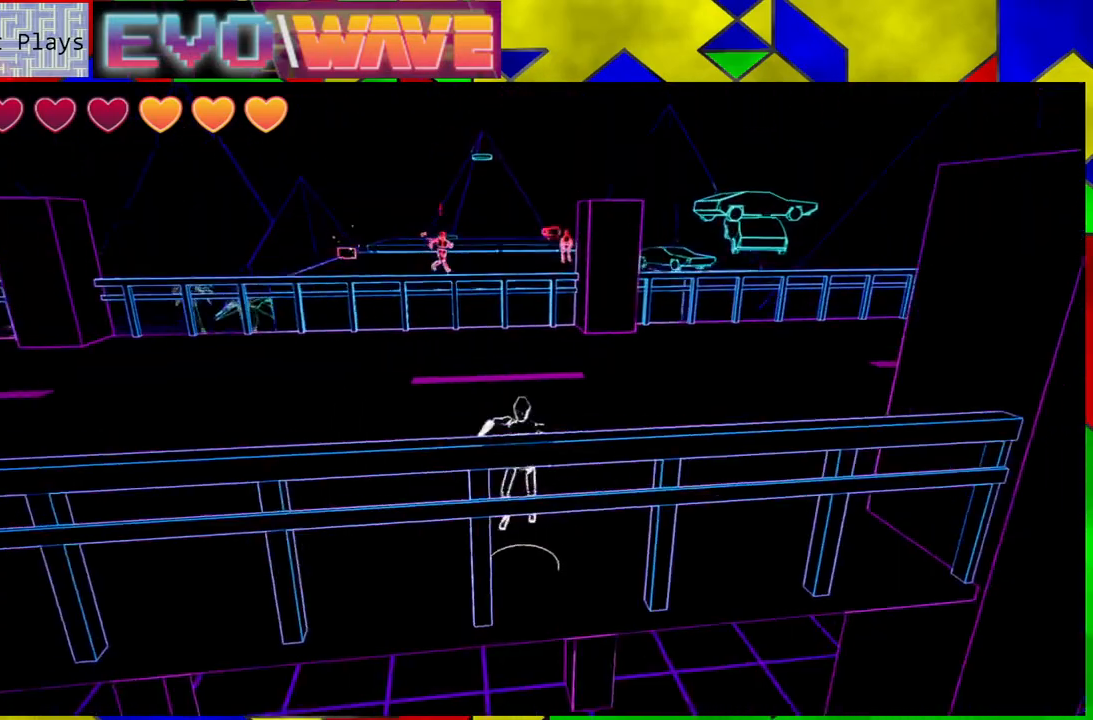
Gameplay with a controller (Nintendo layout); each line is a JSON object with the inputs held at the frame after it. "events" lists button and stick changes between this image and that frame as [ms after this image, input, new state], when the widget could be followed in between. Not read: L3 R3.
{"buttons": [], "left_stick": "down", "right_stick": "center", "events": [[400, "B", "up"]]}
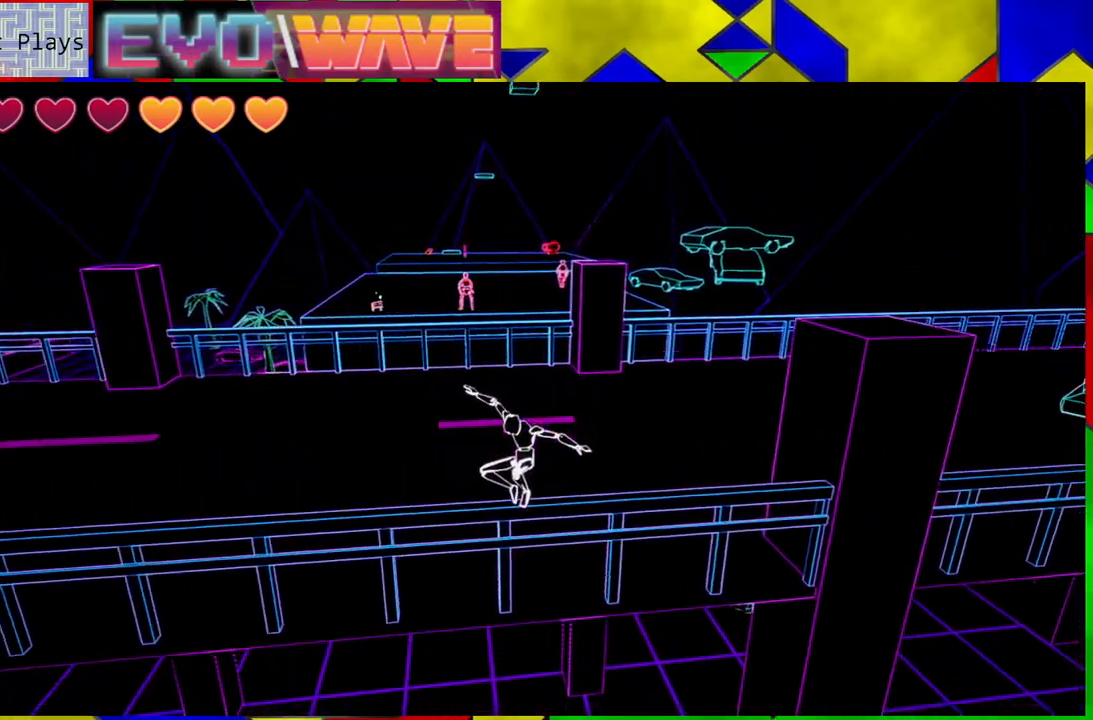
{"buttons": [], "left_stick": "up", "right_stick": "center", "events": [[100, "left_stick", "up"]]}
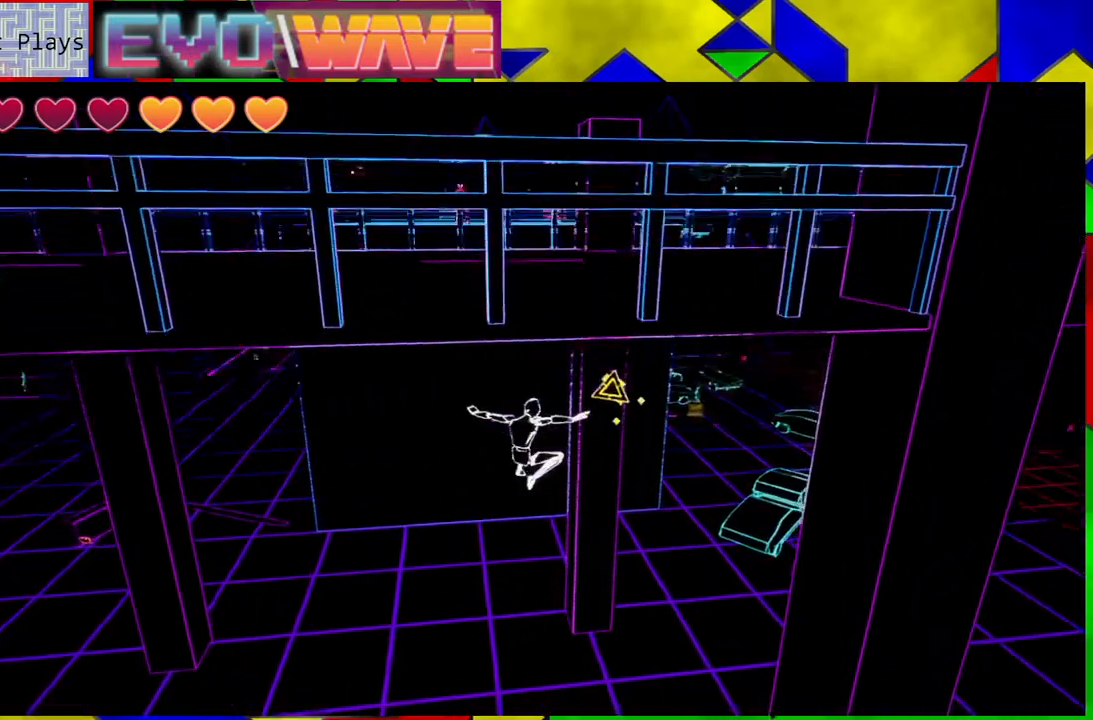
{"buttons": ["B"], "left_stick": "up-right", "right_stick": "center", "events": [[133, "B", "down"], [350, "left_stick", "up-right"]]}
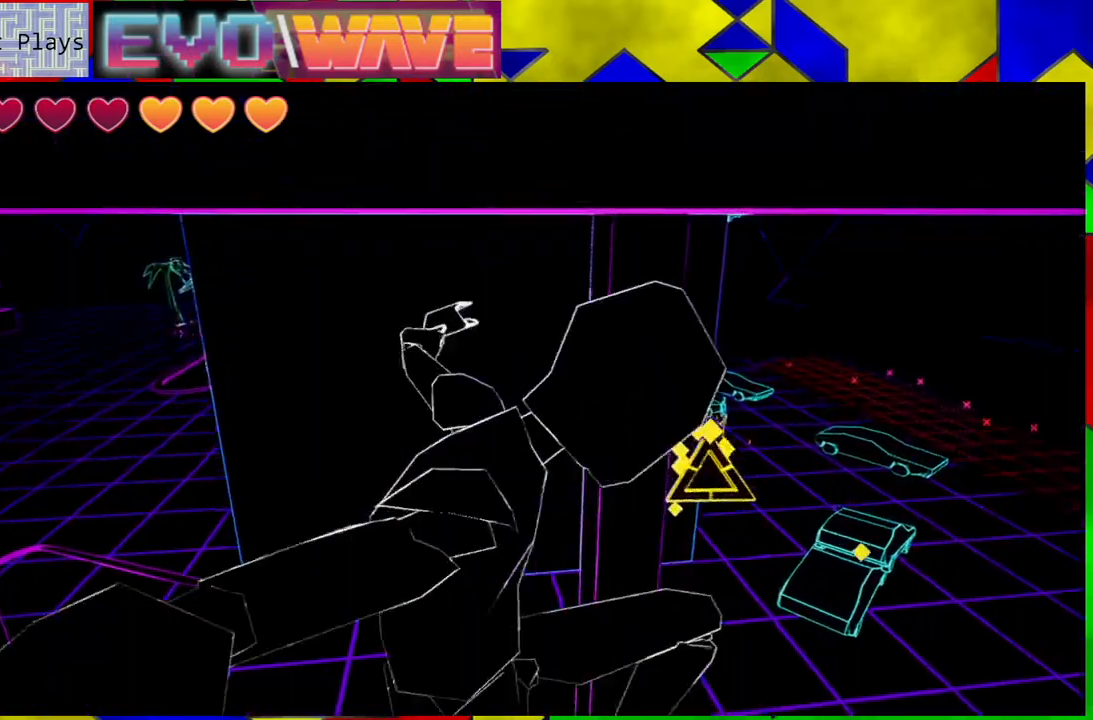
{"buttons": ["B"], "left_stick": "up-right", "right_stick": "center", "events": []}
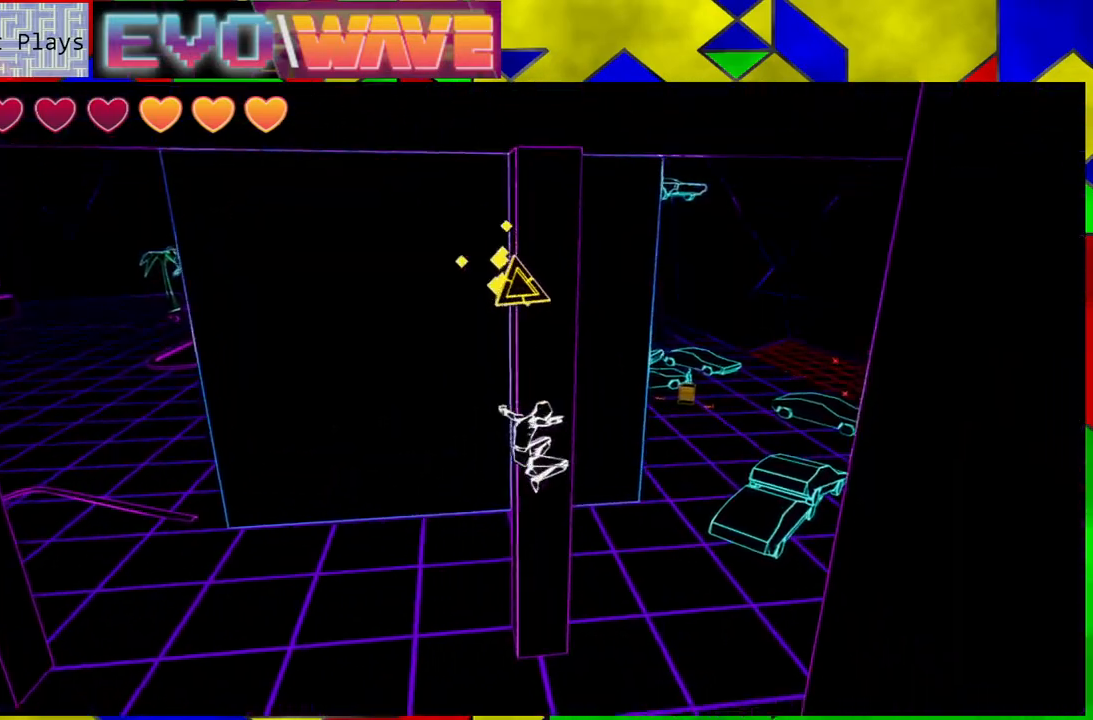
{"buttons": [], "left_stick": "up", "right_stick": "center", "events": [[17, "left_stick", "up"], [167, "B", "up"]]}
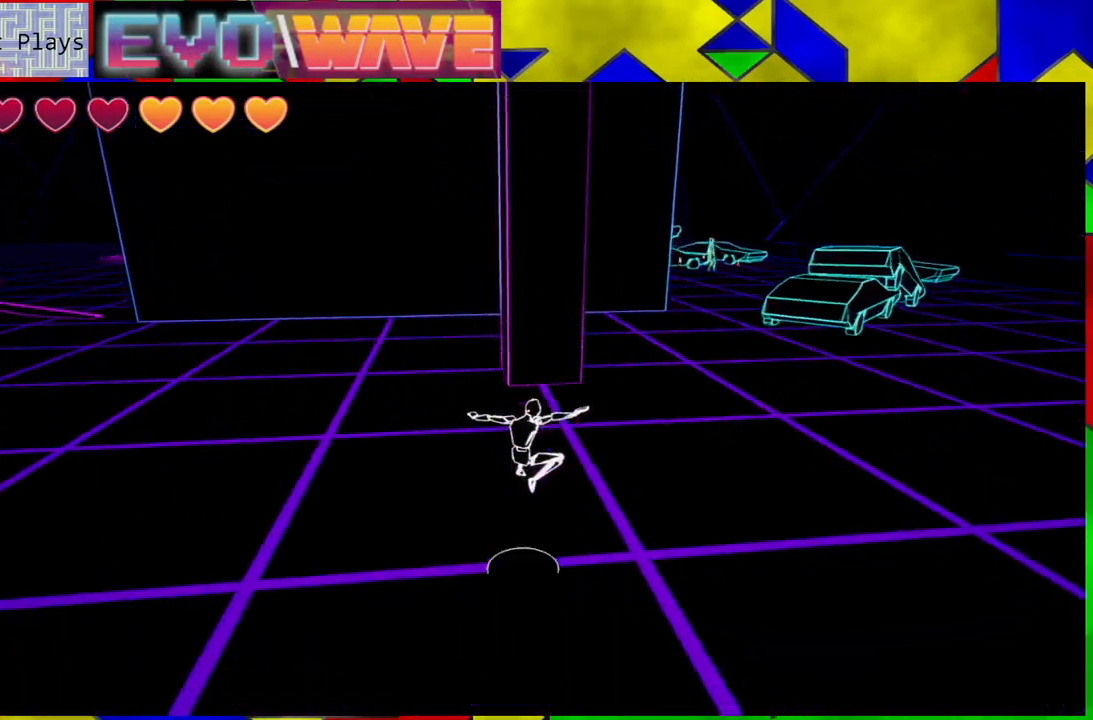
{"buttons": [], "left_stick": "right", "right_stick": "right", "events": [[217, "left_stick", "up-right"], [283, "right_stick", "right"], [383, "left_stick", "right"]]}
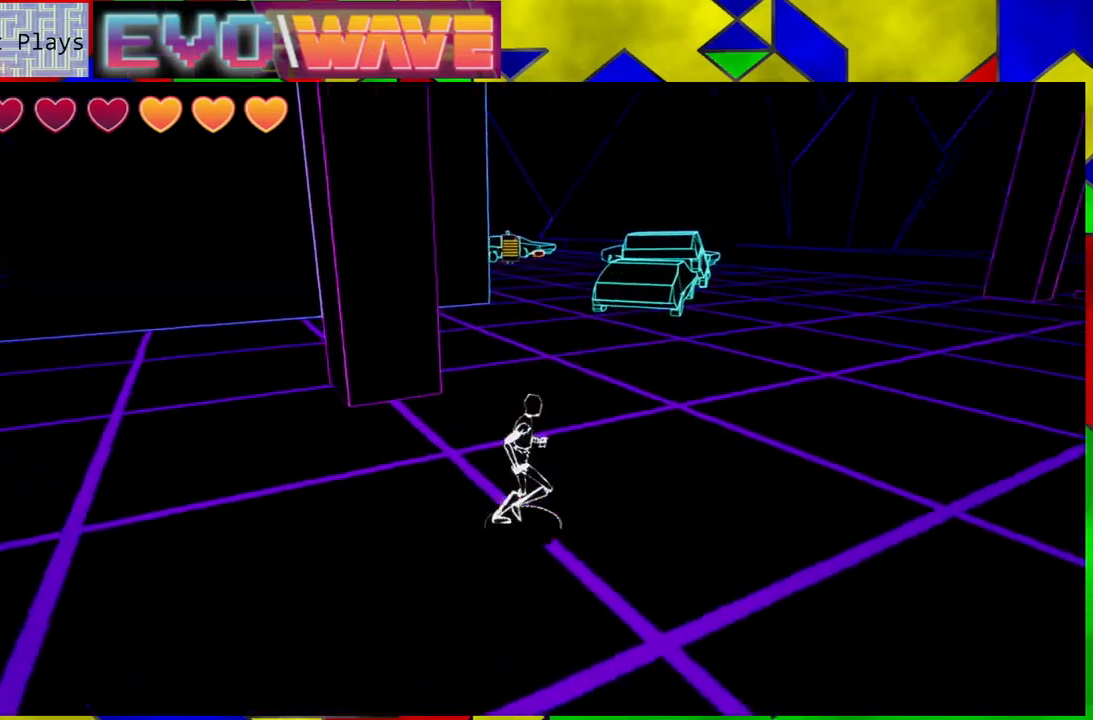
{"buttons": [], "left_stick": "right", "right_stick": "right", "events": []}
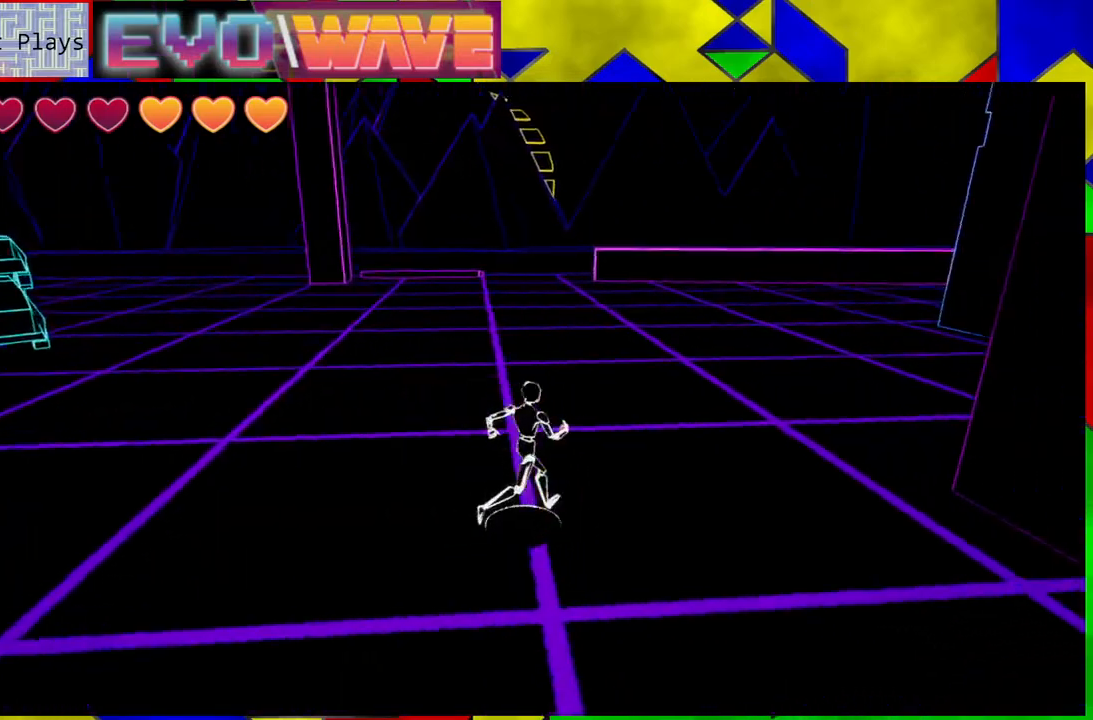
{"buttons": [], "left_stick": "up-right", "right_stick": "left", "events": [[17, "left_stick", "up"], [217, "right_stick", "center"], [350, "right_stick", "left"], [483, "left_stick", "up-right"]]}
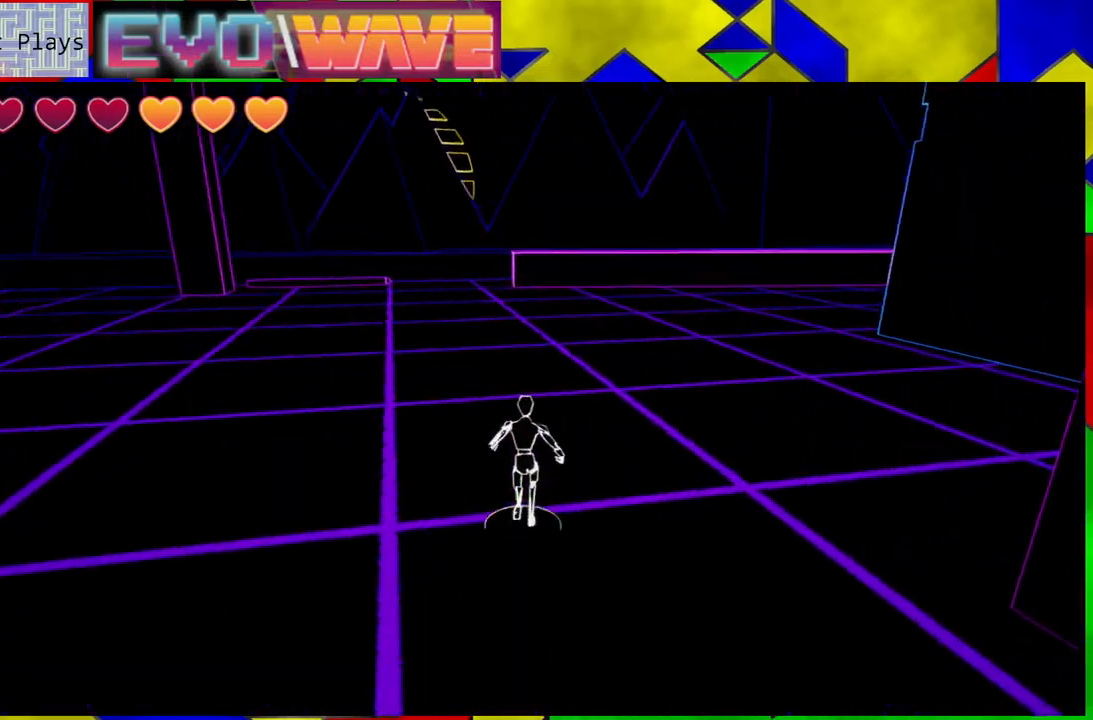
{"buttons": [], "left_stick": "up-right", "right_stick": "left", "events": []}
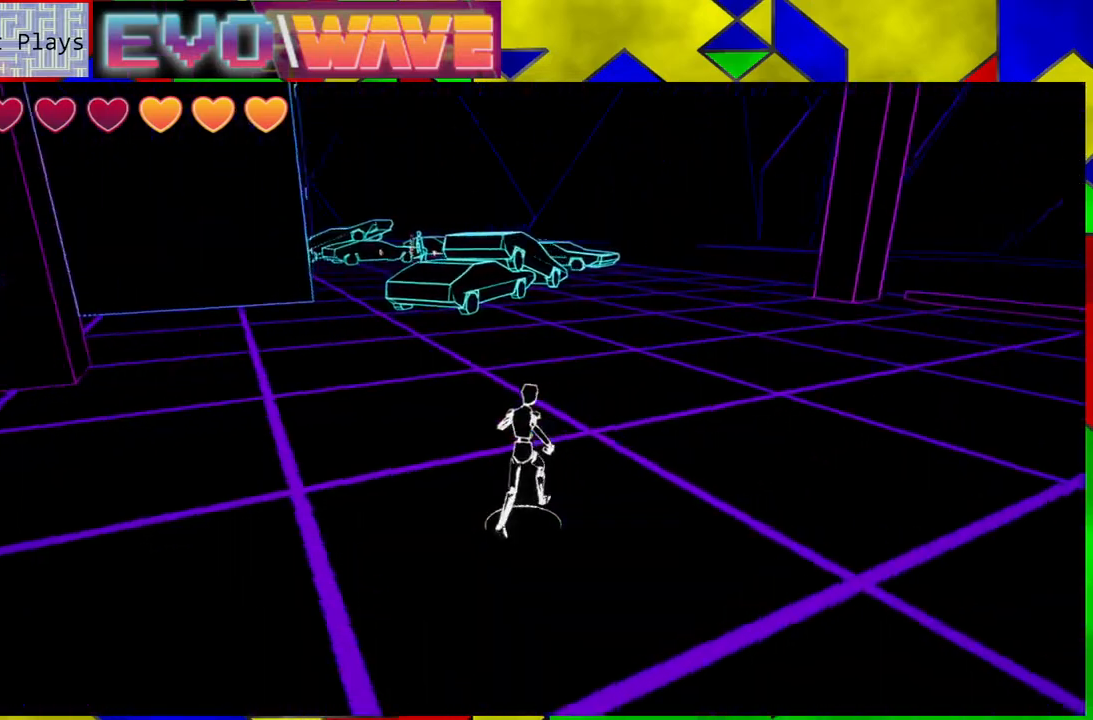
{"buttons": [], "left_stick": "up", "right_stick": "center", "events": [[117, "left_stick", "up"], [200, "right_stick", "center"]]}
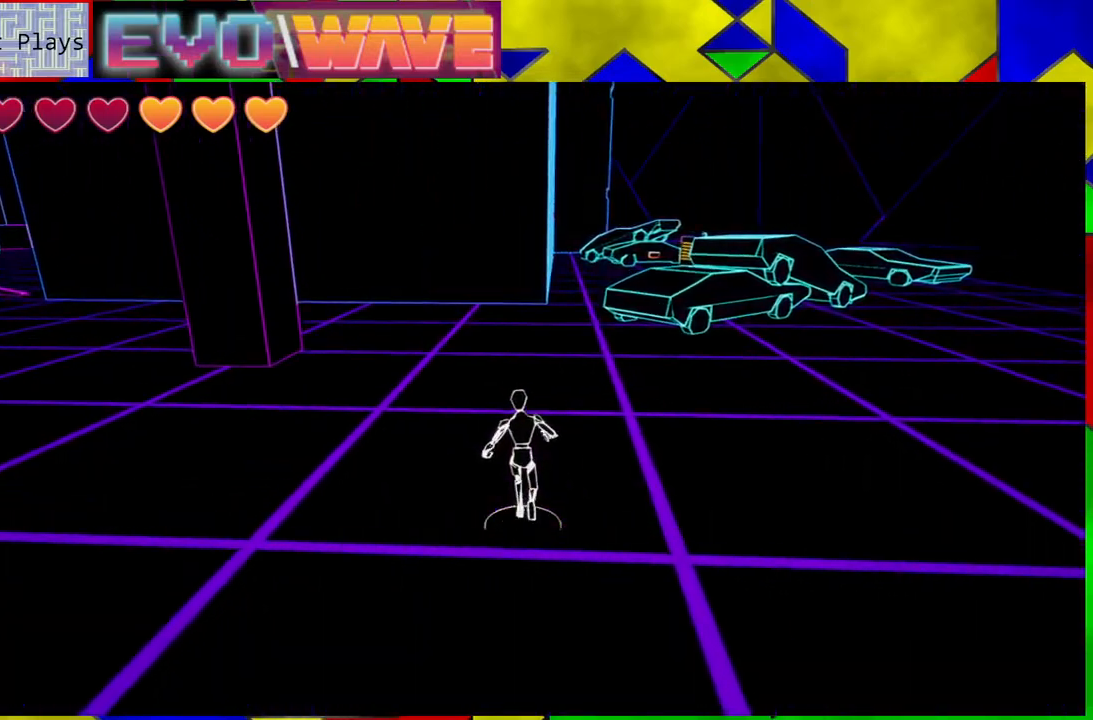
{"buttons": [], "left_stick": "up", "right_stick": "center", "events": [[67, "Y", "down"], [233, "Y", "up"]]}
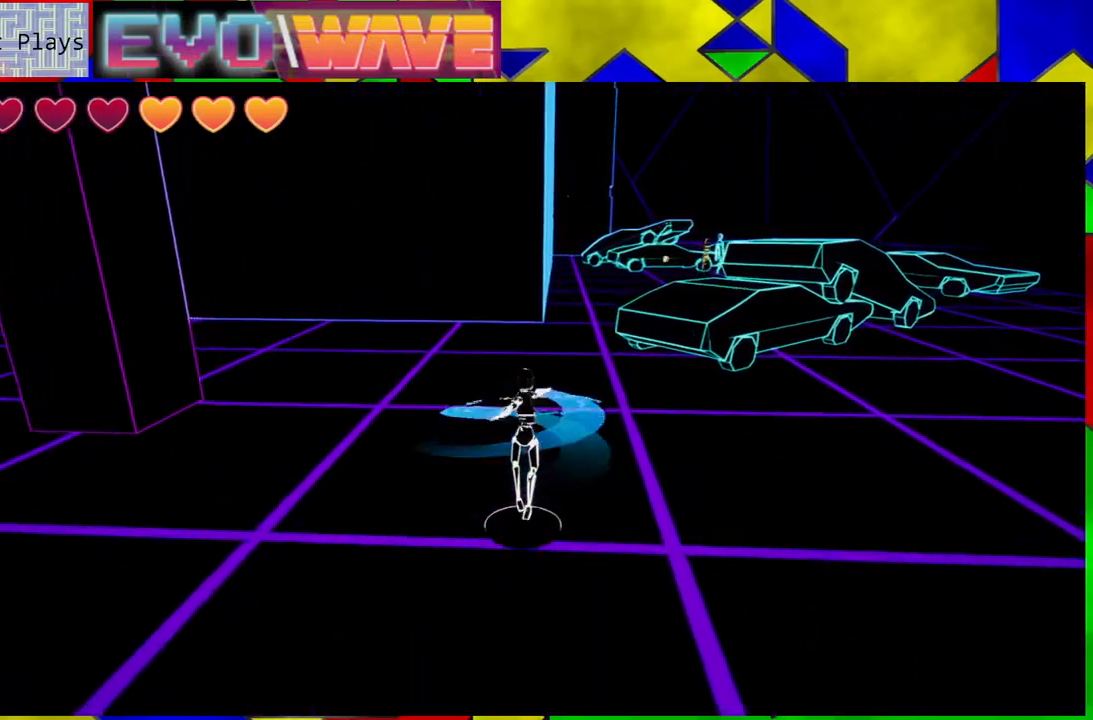
{"buttons": [], "left_stick": "up-left", "right_stick": "center", "events": [[50, "right_stick", "right"], [333, "right_stick", "center"], [417, "left_stick", "up-left"]]}
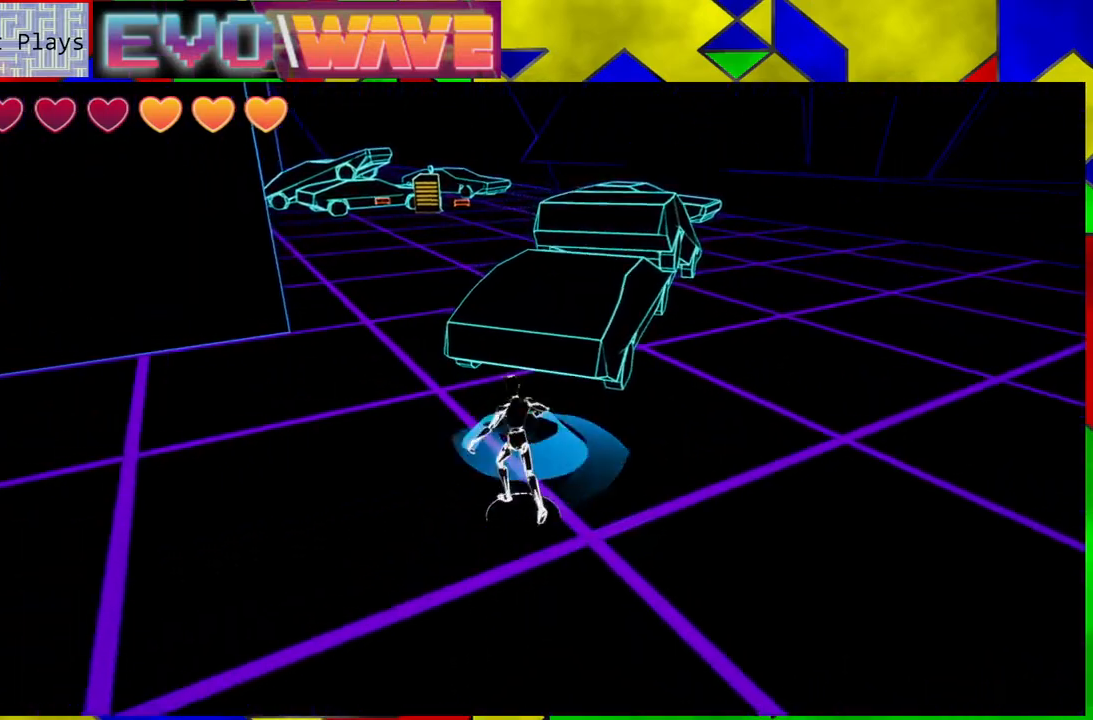
{"buttons": [], "left_stick": "up-left", "right_stick": "center", "events": []}
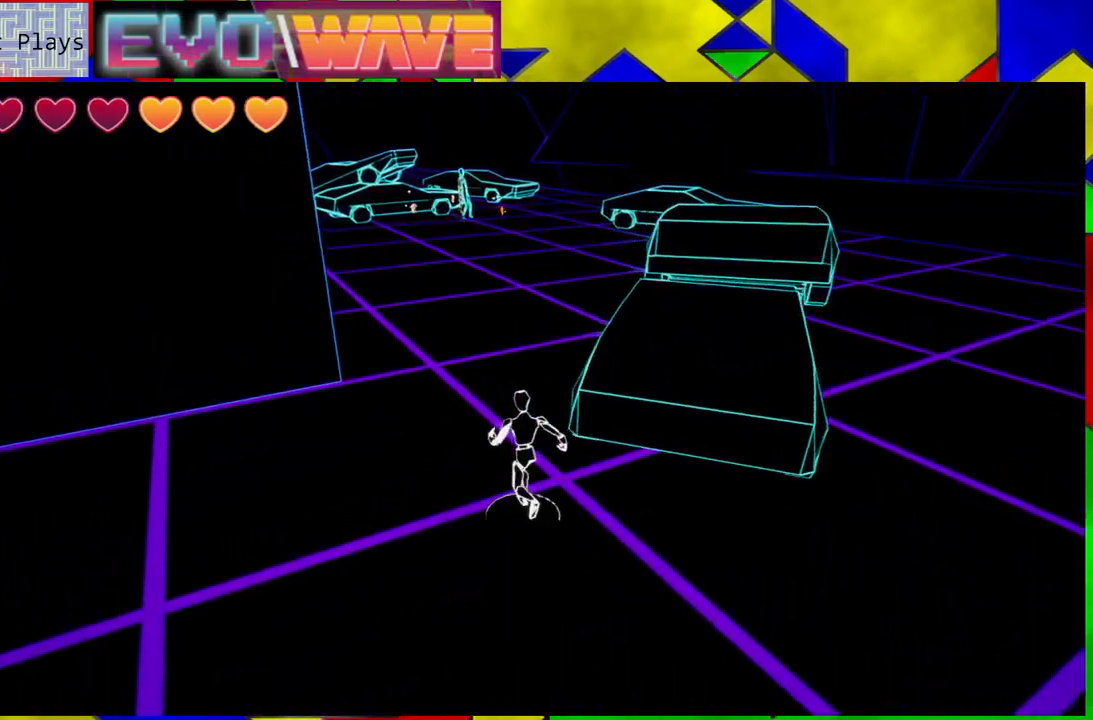
{"buttons": [], "left_stick": "up", "right_stick": "center", "events": [[33, "left_stick", "up"]]}
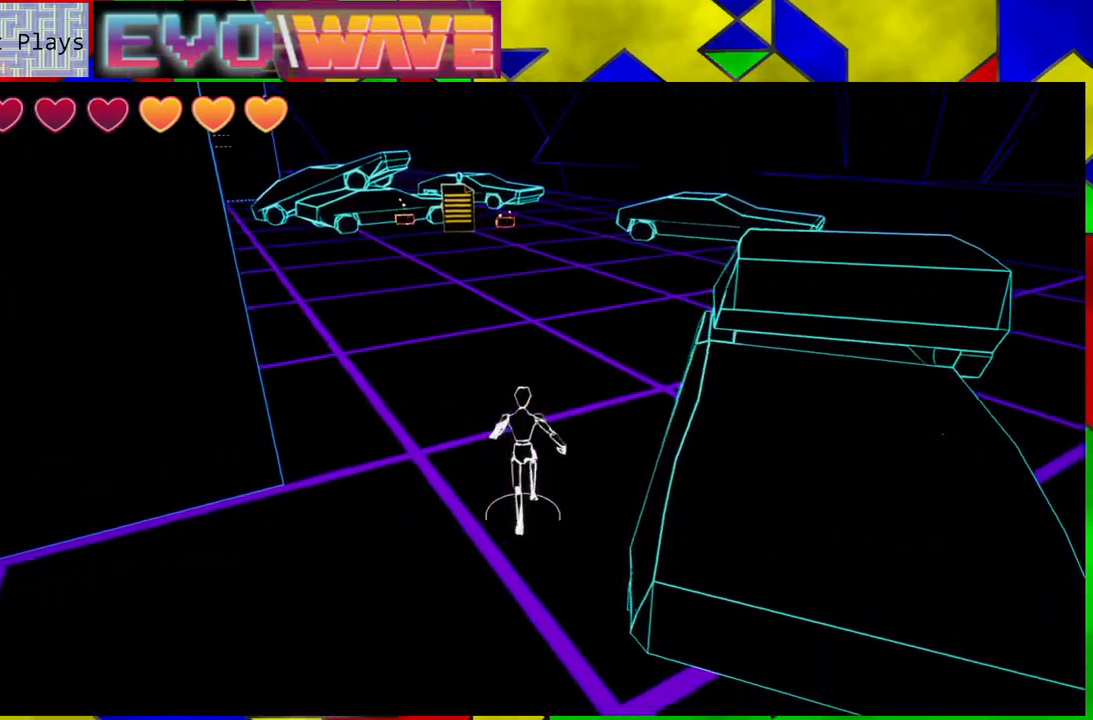
{"buttons": [], "left_stick": "up", "right_stick": "center", "events": [[50, "Y", "down"], [217, "Y", "up"]]}
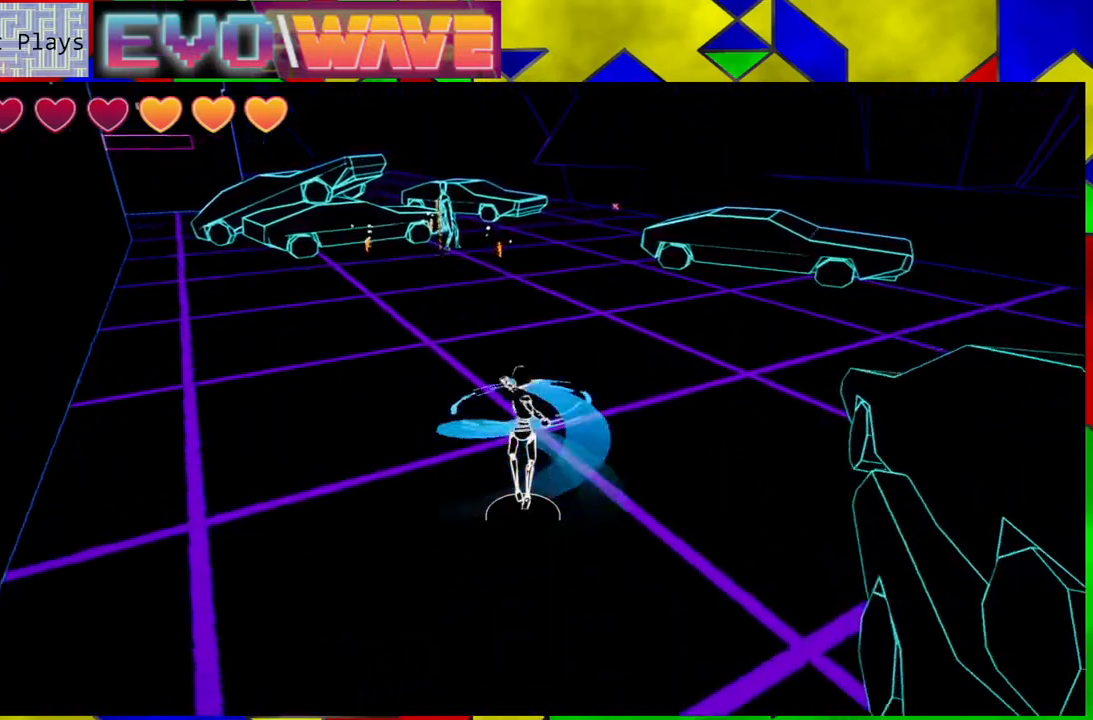
{"buttons": [], "left_stick": "up", "right_stick": "center", "events": []}
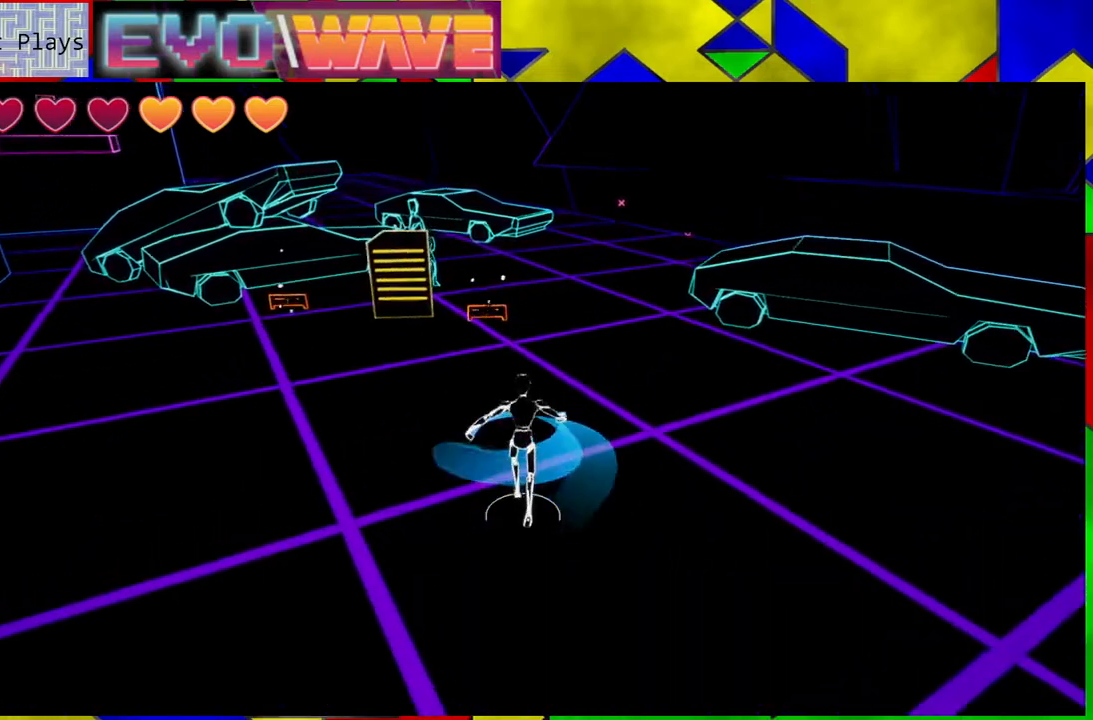
{"buttons": [], "left_stick": "up", "right_stick": "center", "events": [[50, "right_stick", "down-left"], [133, "left_stick", "up-right"], [350, "right_stick", "center"], [450, "left_stick", "up"]]}
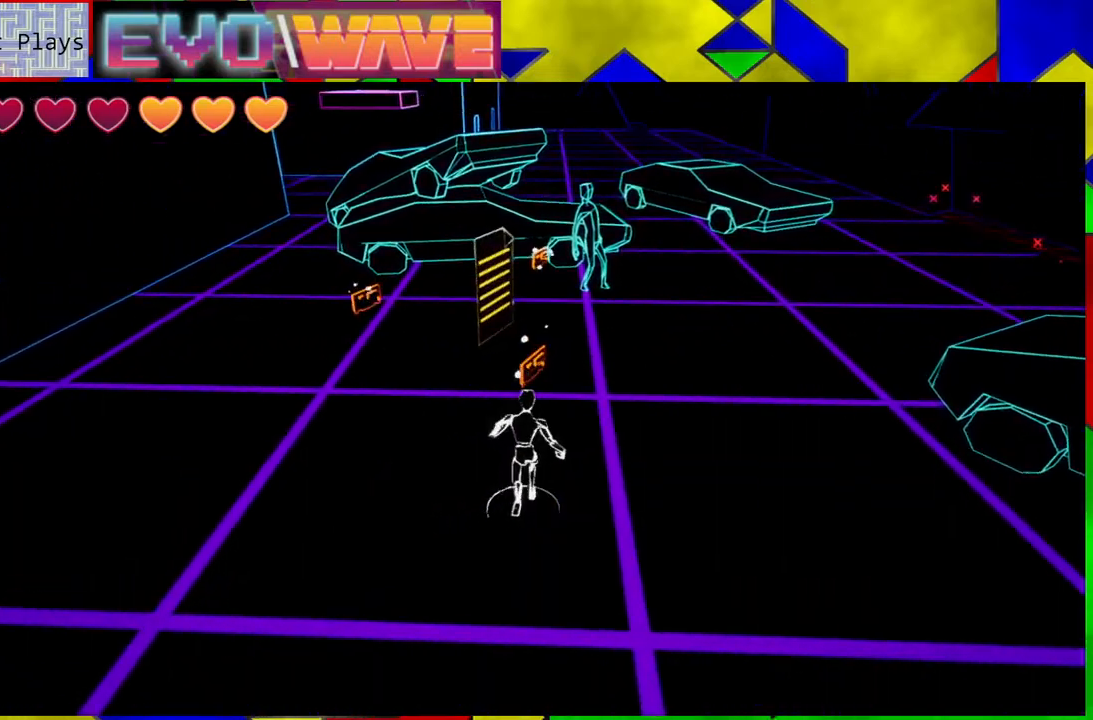
{"buttons": [], "left_stick": "up-left", "right_stick": "center", "events": [[317, "left_stick", "up-left"]]}
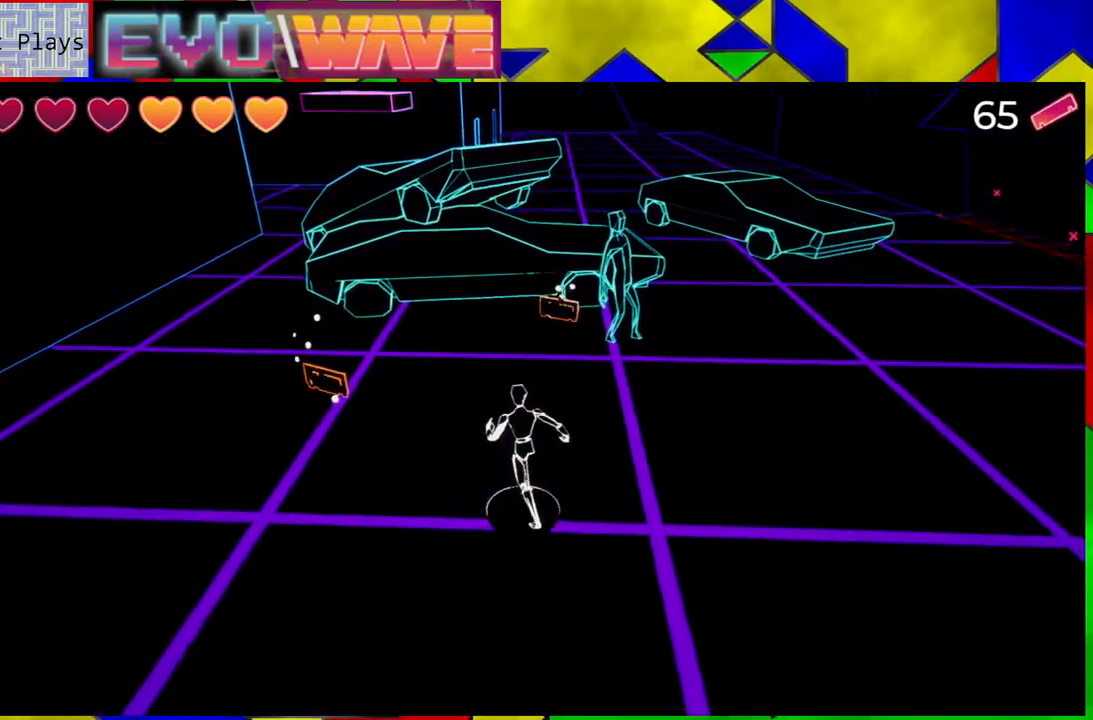
{"buttons": [], "left_stick": "up-right", "right_stick": "center", "events": [[500, "left_stick", "up-right"]]}
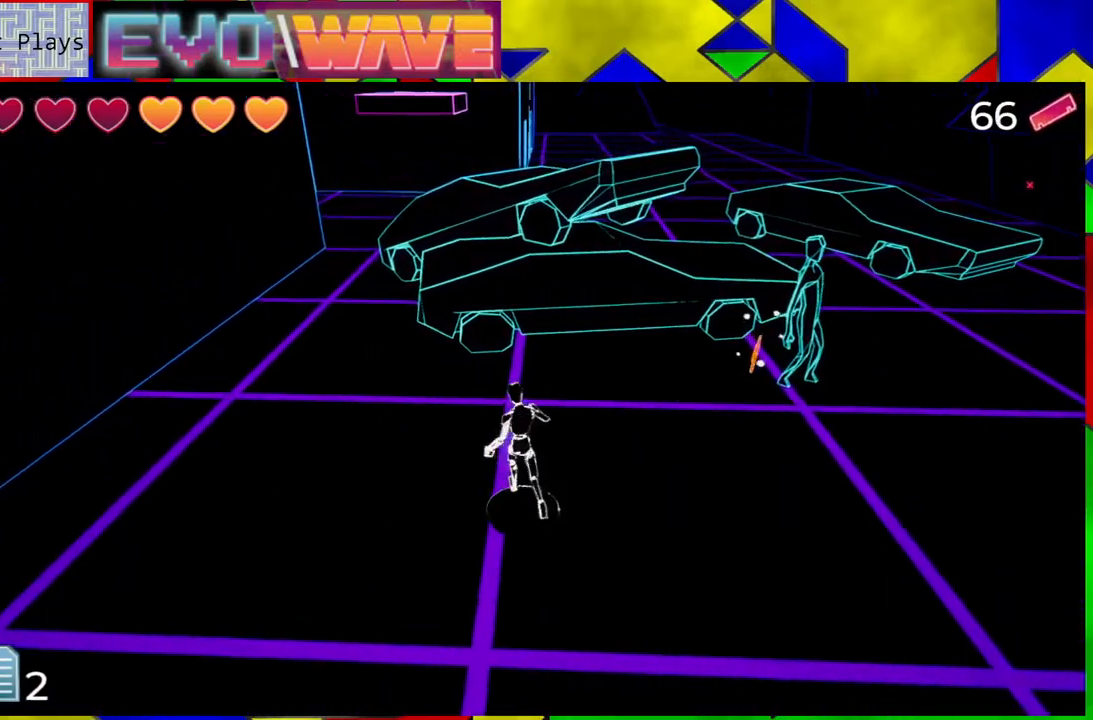
{"buttons": [], "left_stick": "right", "right_stick": "center", "events": [[317, "left_stick", "right"]]}
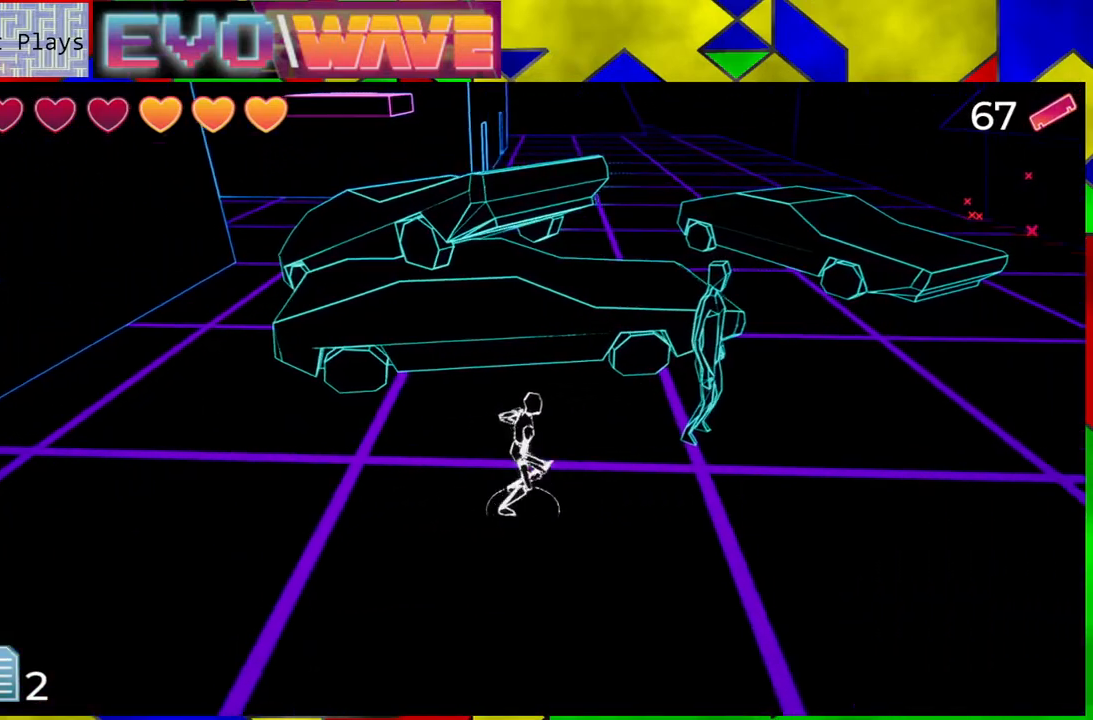
{"buttons": [], "left_stick": "up-right", "right_stick": "center", "events": [[350, "left_stick", "up-right"]]}
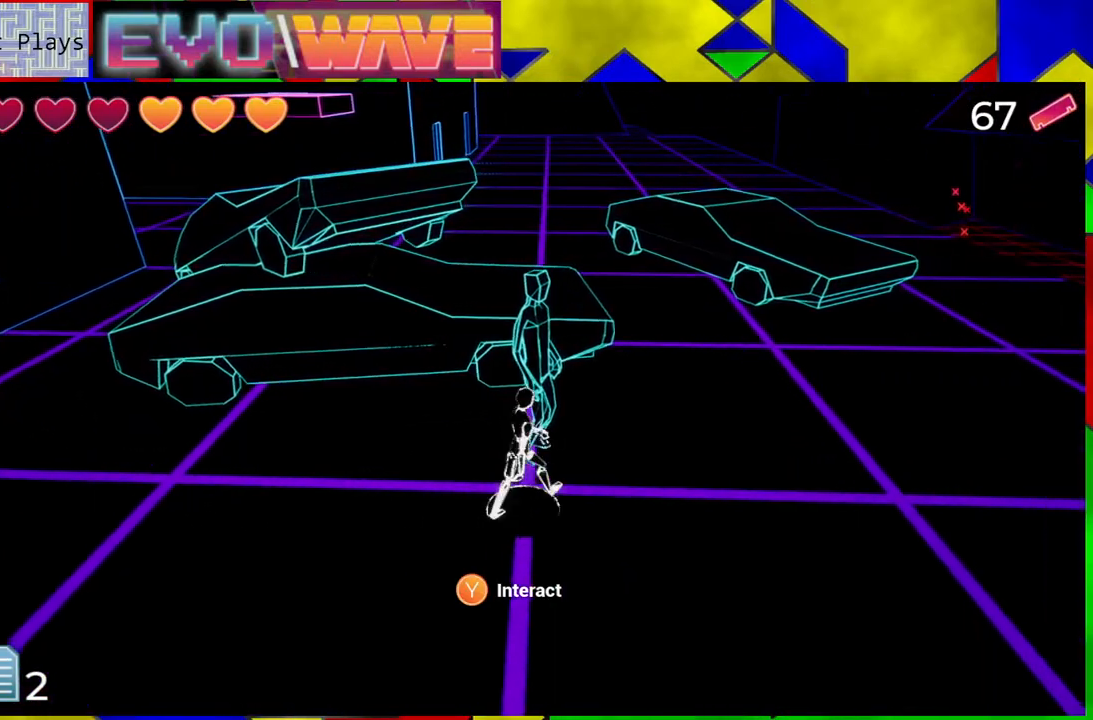
{"buttons": [], "left_stick": "center", "right_stick": "center", "events": [[100, "left_stick", "center"], [383, "X", "down"], [467, "X", "up"]]}
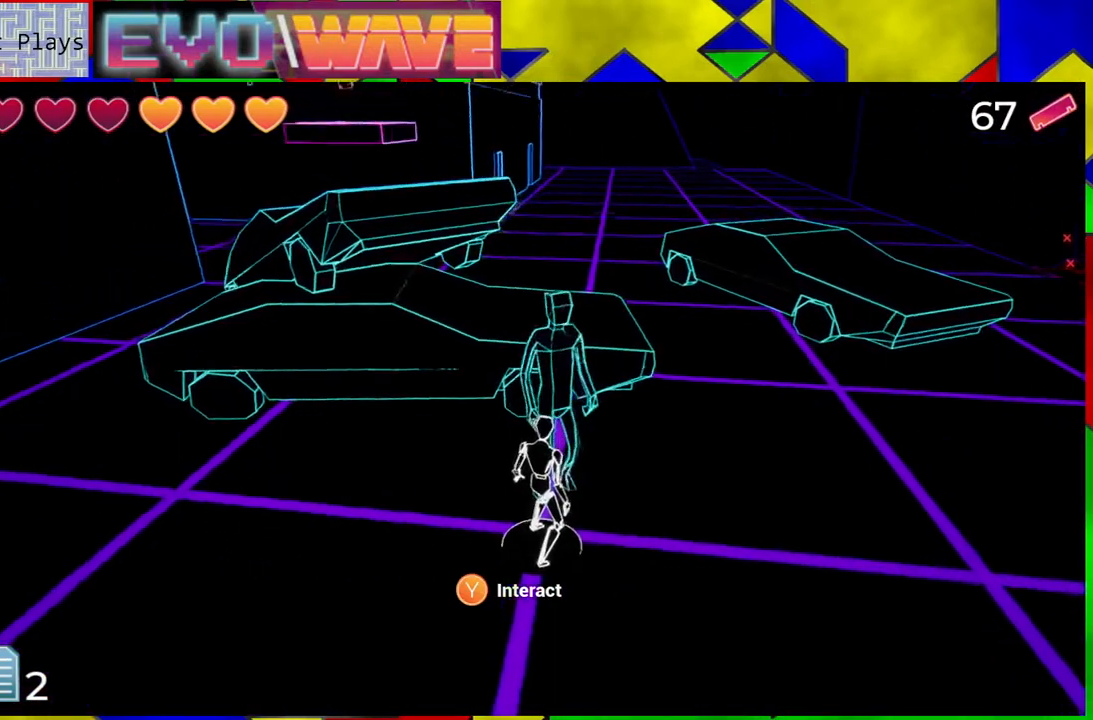
{"buttons": [], "left_stick": "center", "right_stick": "center", "events": []}
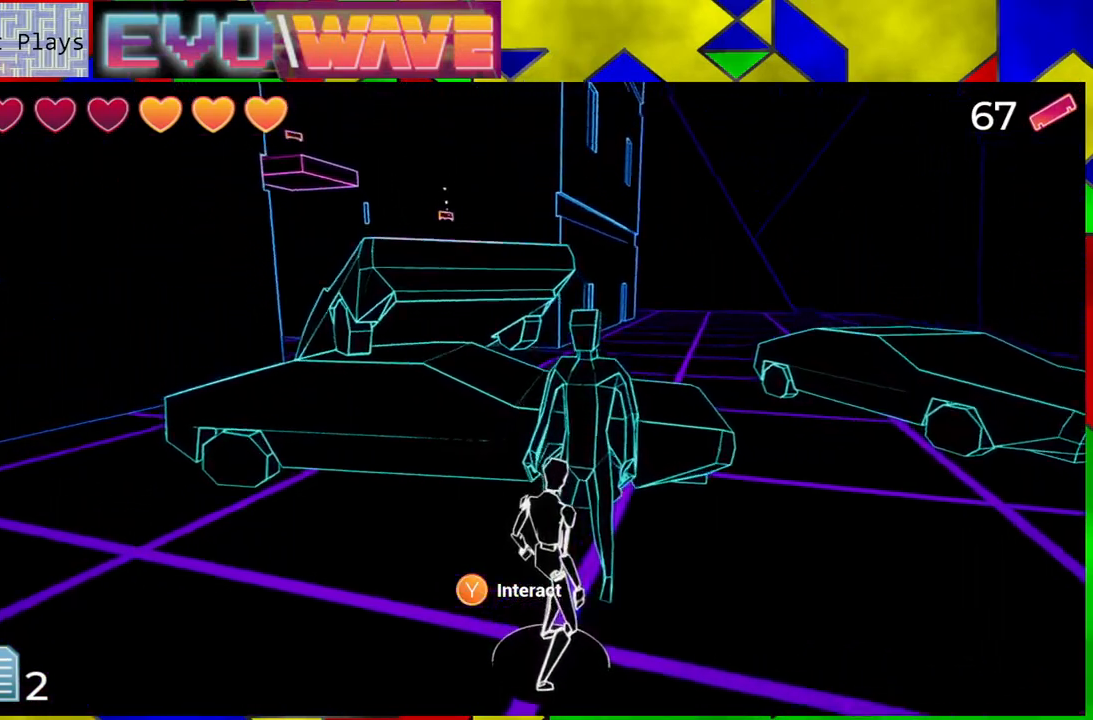
{"buttons": [], "left_stick": "center", "right_stick": "center", "events": []}
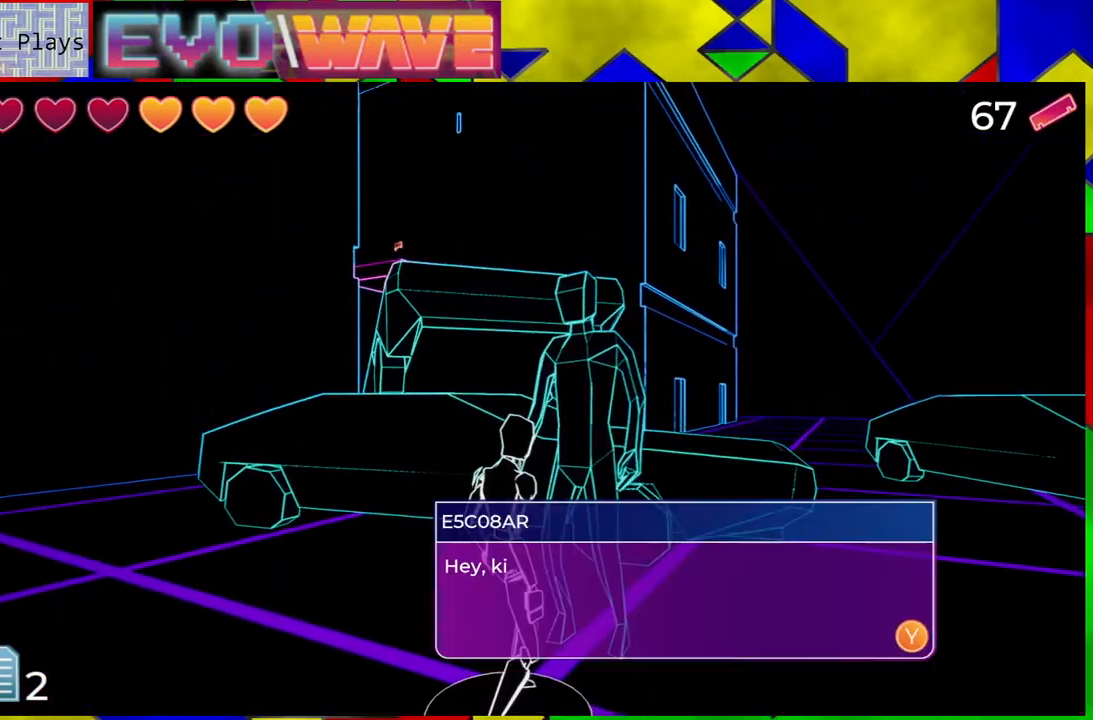
{"buttons": [], "left_stick": "center", "right_stick": "center", "events": []}
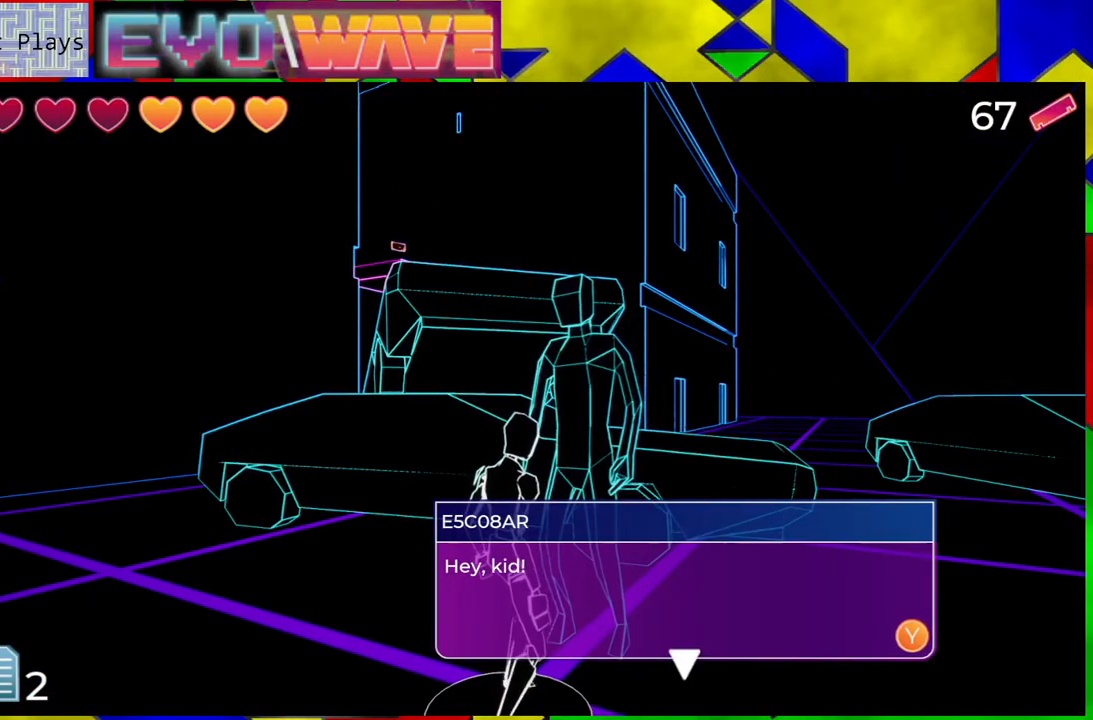
{"buttons": [], "left_stick": "center", "right_stick": "center", "events": []}
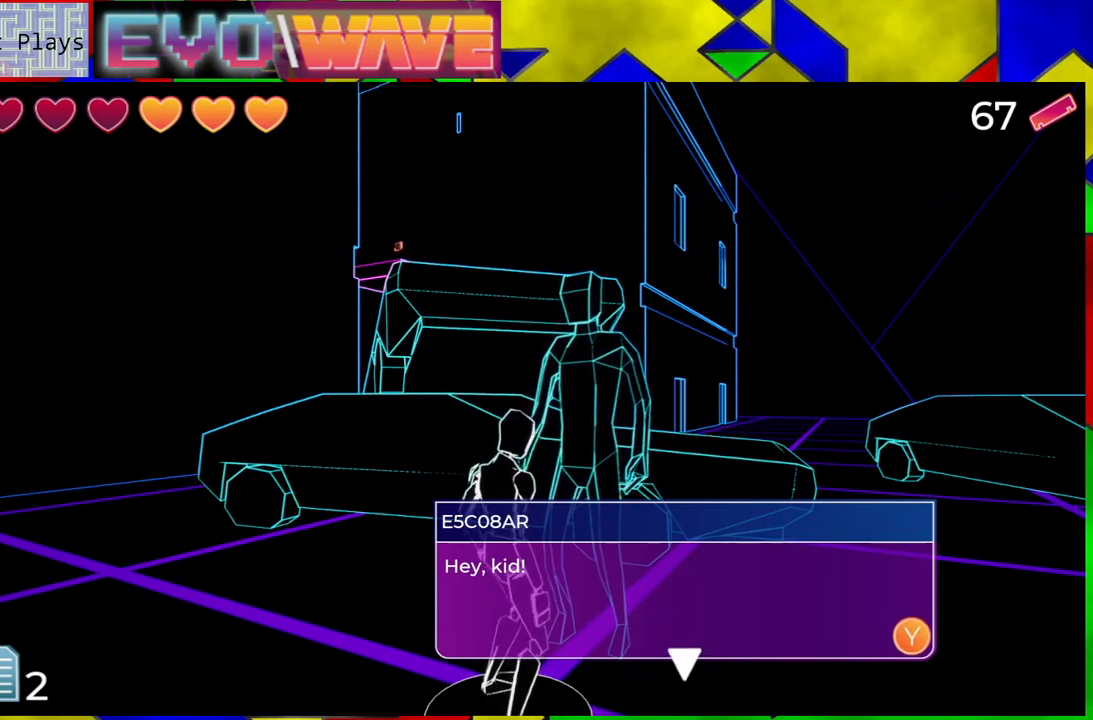
{"buttons": [], "left_stick": "center", "right_stick": "center", "events": []}
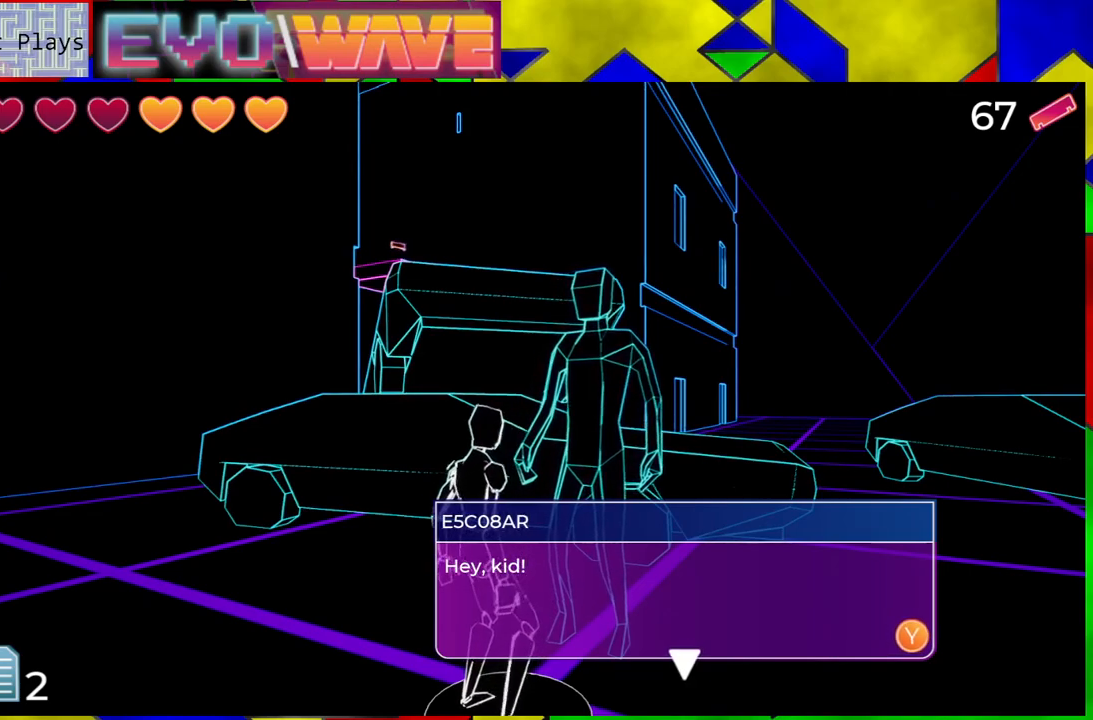
{"buttons": [], "left_stick": "center", "right_stick": "center", "events": [[17, "X", "down"], [117, "X", "up"]]}
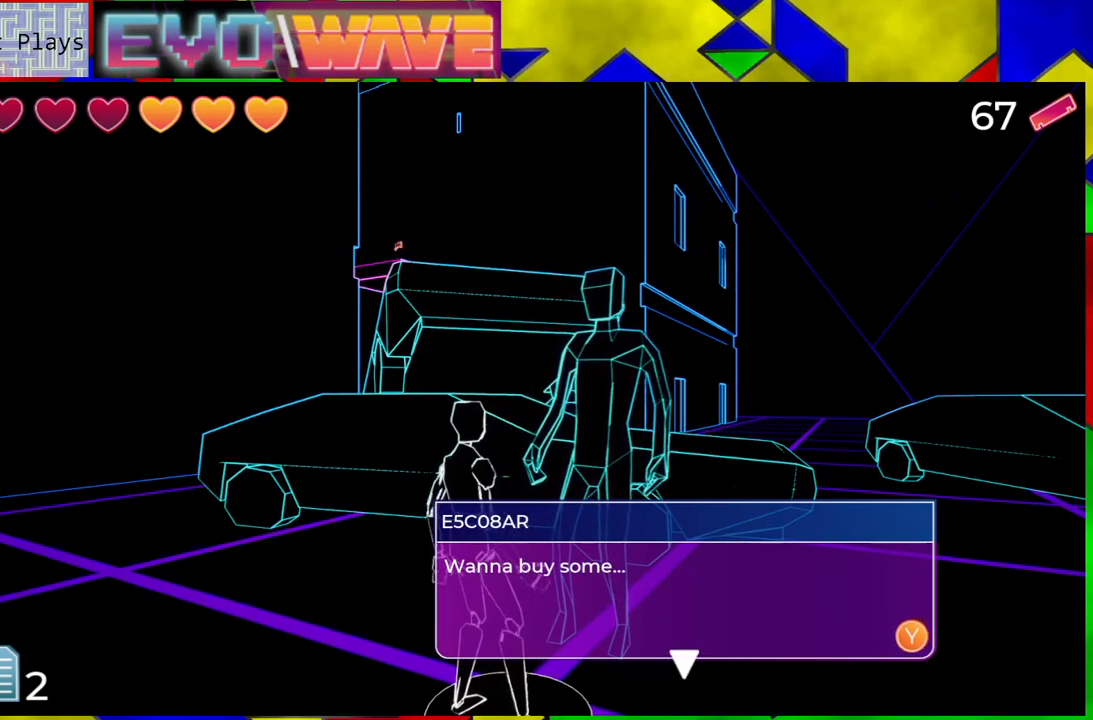
{"buttons": [], "left_stick": "center", "right_stick": "center", "events": []}
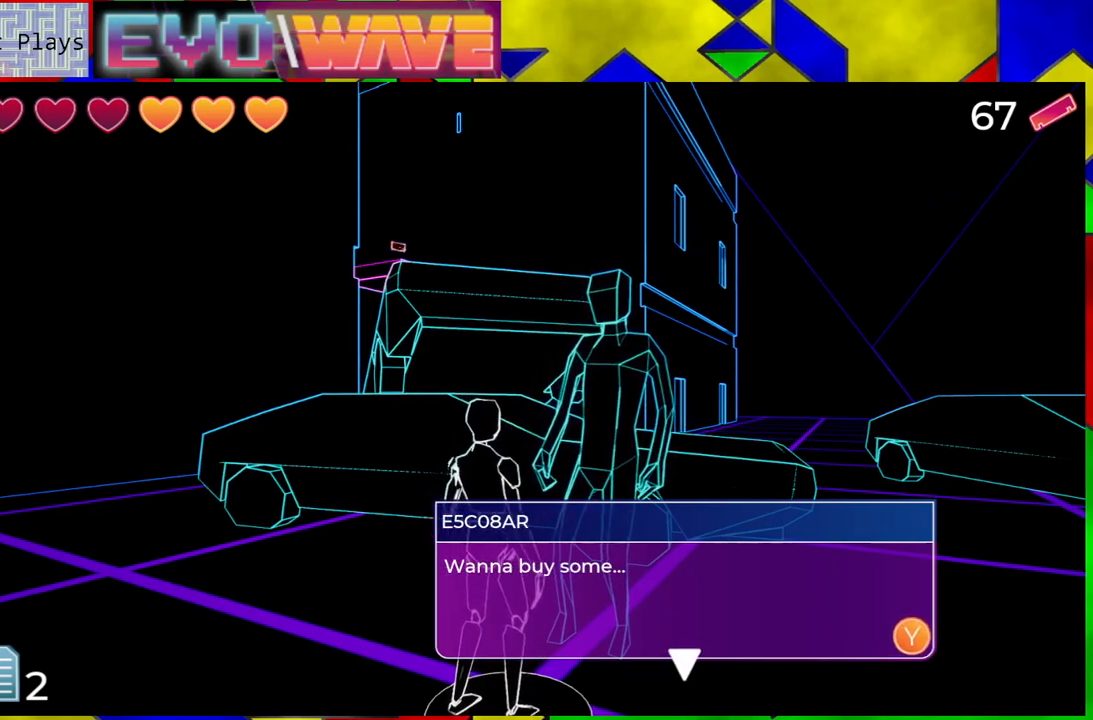
{"buttons": [], "left_stick": "center", "right_stick": "center", "events": [[417, "X", "down"], [500, "X", "up"]]}